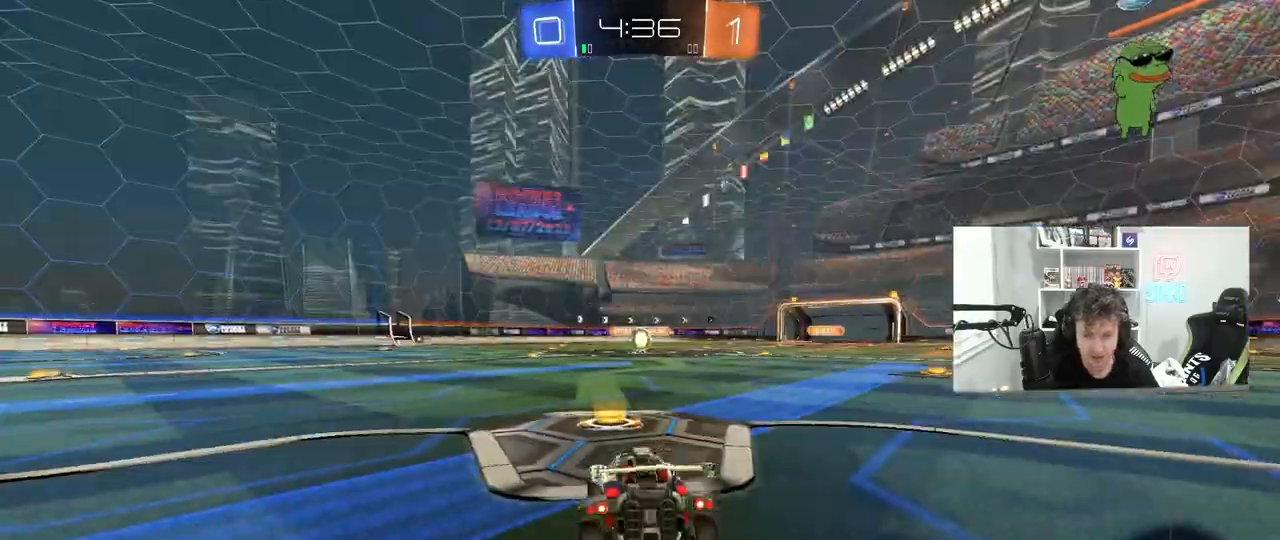
Gameplay with keyboard and mouse; each line is a JSON object with the keys and mouse buttons held at the frame after it. "events" lists presses ("down") and releases ("up") of "1", "2", "3", "4", "5", "a", "alt", "c", "caps_lock", "ctrl", "d", "e", "f", "g", "q", "r", "s", "shift", "space", "t", "tab", "v", "w", "x", "z", "mouse_left", "mouse_wheel" and "mouse_right" between this image and that frame as [ms after this image, input, new state], when the widget could be followed in between. "mouse_left", "mouse_wheel", "mouse_right" = the "left", "wheel", "right" buttons of the "mouse" list. No other keys are recorded. "wheel" means that the mouse wheel is clicked or scrolled. "mouse_move" is the direction in which the mouse moves at that frame (one of eight, or "still"), when it could be read.
{"keys": [], "mouse": [], "mouse_move": "down-left", "events": [[83, "mouse_right", "down"], [217, "mouse_right", "up"], [217, "tab", "down"], [400, "tab", "up"]]}
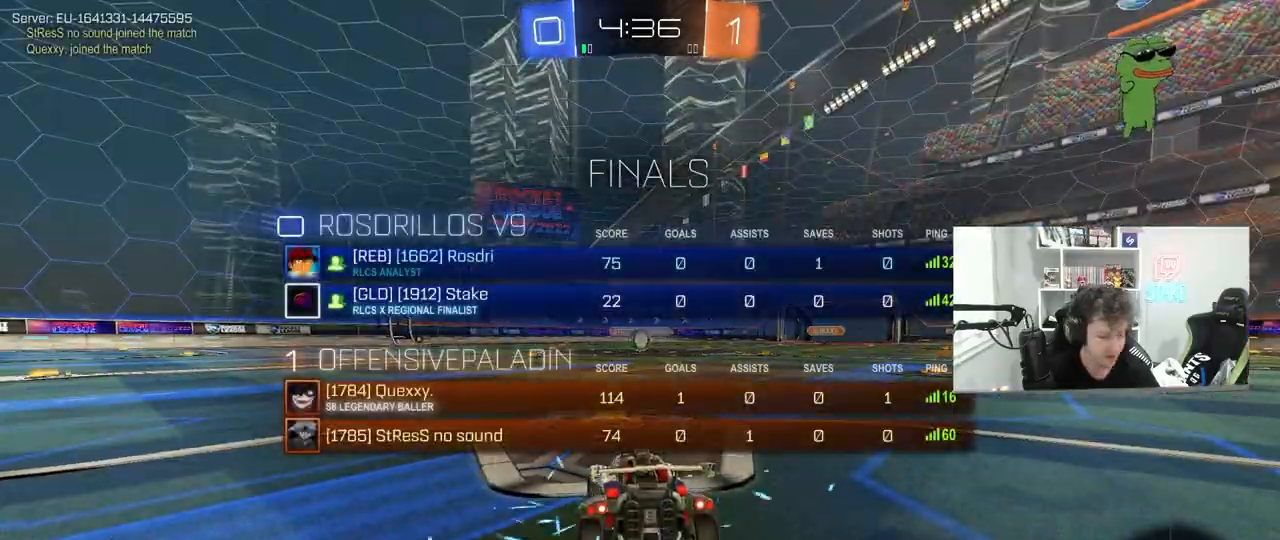
{"keys": [], "mouse": [], "mouse_move": "still", "events": []}
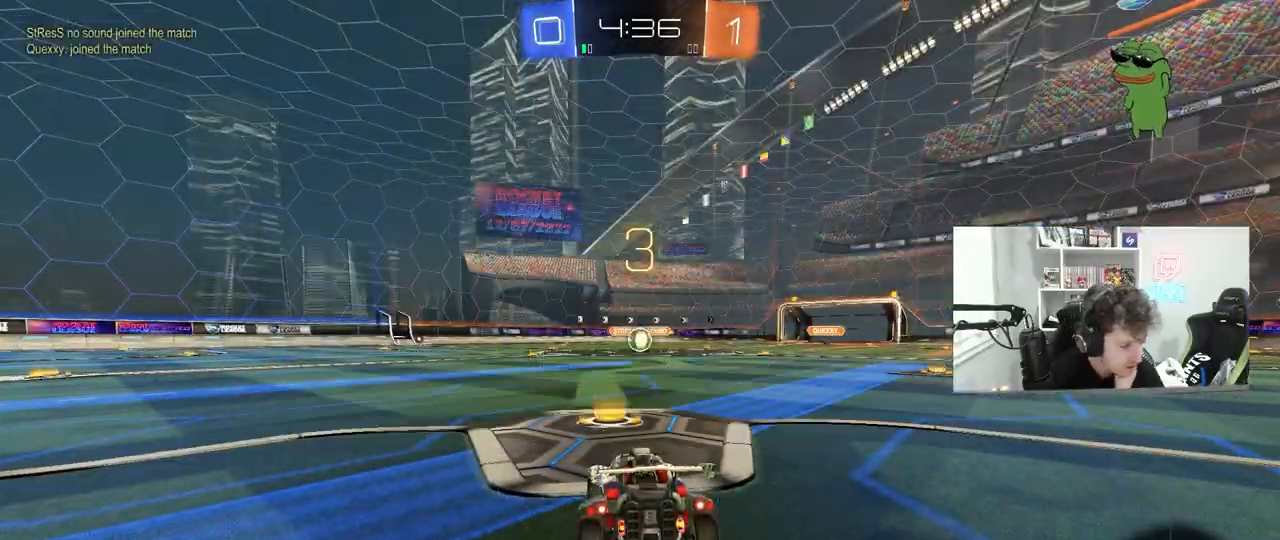
{"keys": [], "mouse": [], "mouse_move": "still", "events": []}
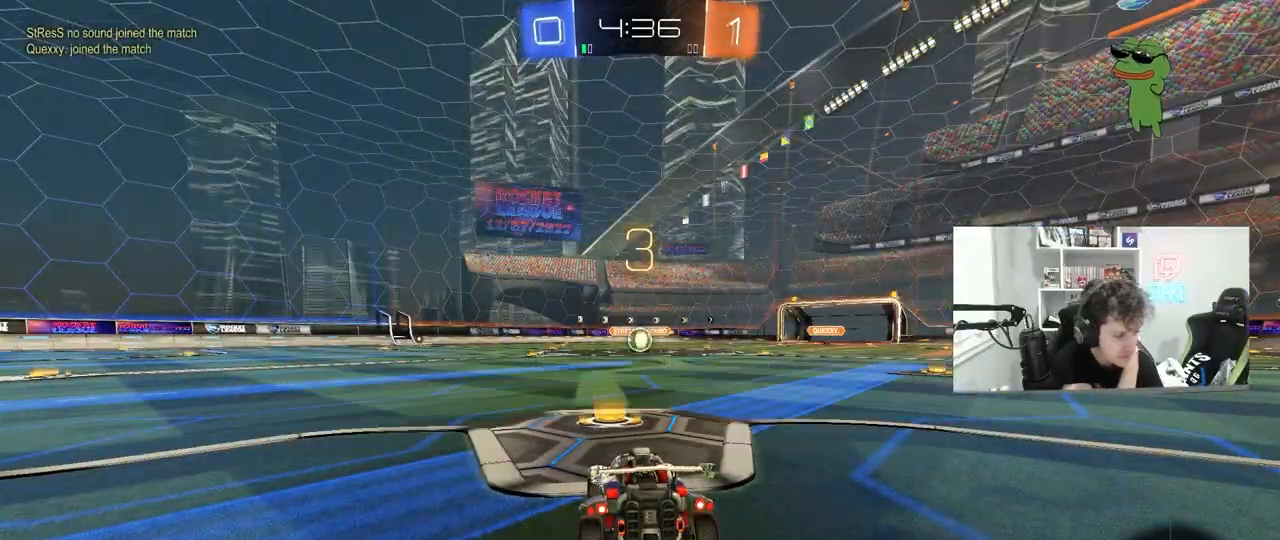
{"keys": [], "mouse": [], "mouse_move": "still", "events": []}
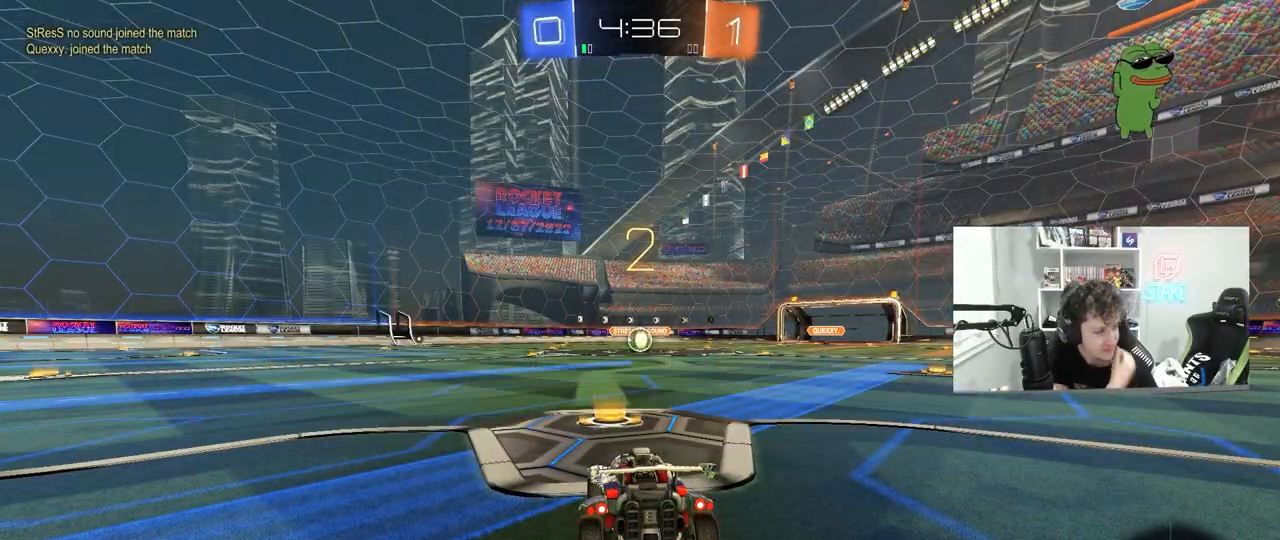
{"keys": ["w"], "mouse": [], "mouse_move": "still", "events": [[183, "w", "down"]]}
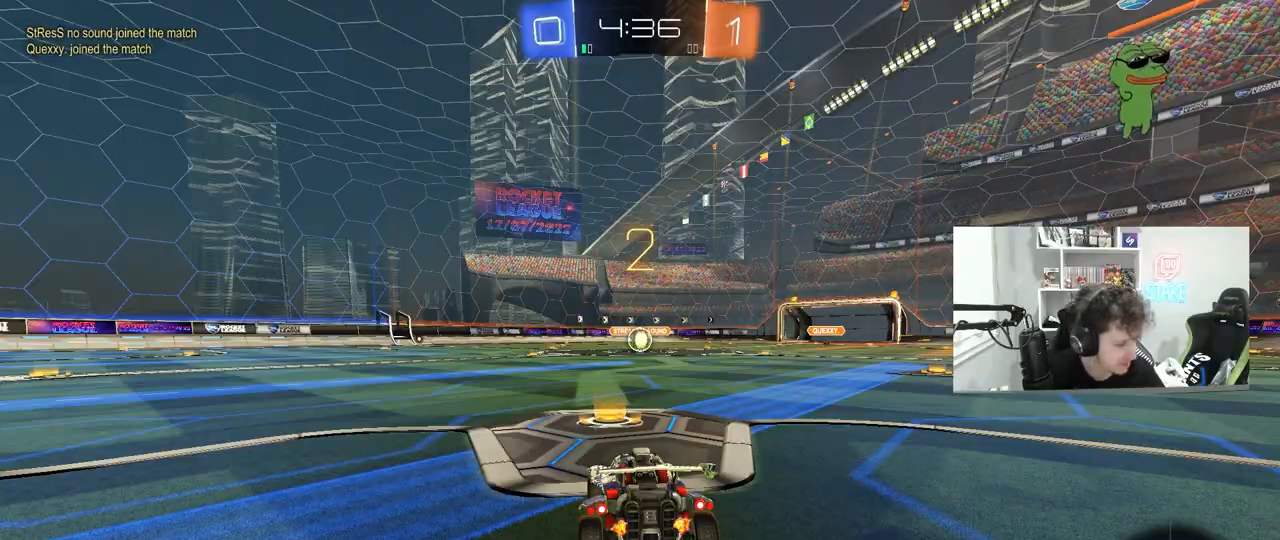
{"keys": ["w"], "mouse": ["left"], "mouse_move": "down", "events": [[300, "mouse_left", "down"]]}
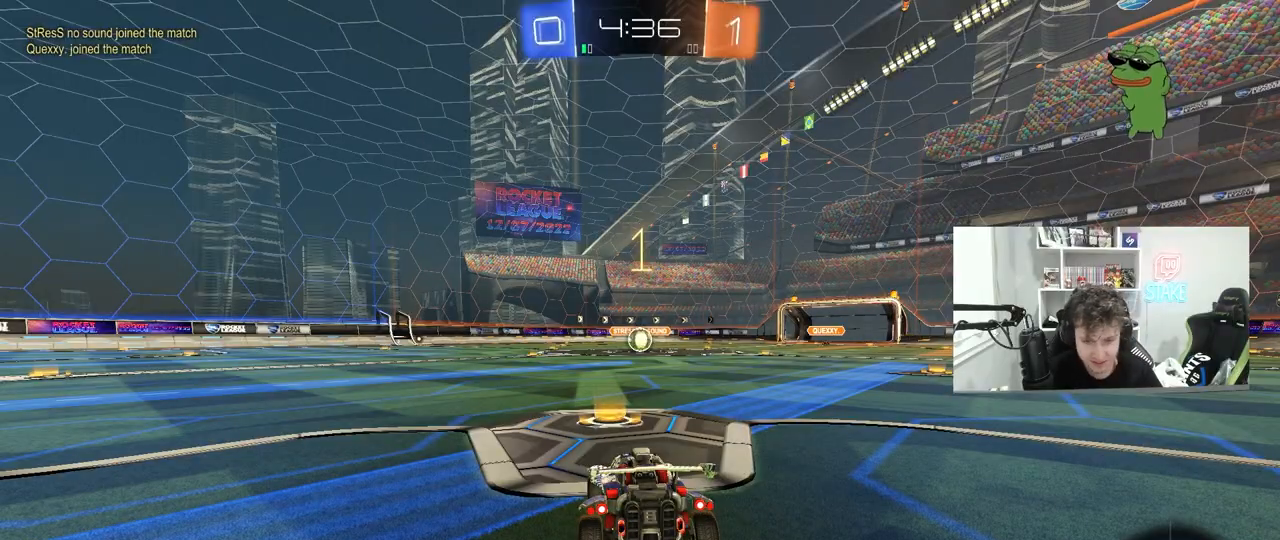
{"keys": ["space", "w"], "mouse": ["left"], "mouse_move": "down-right", "events": [[167, "space", "down"], [317, "space", "up"], [450, "space", "down"]]}
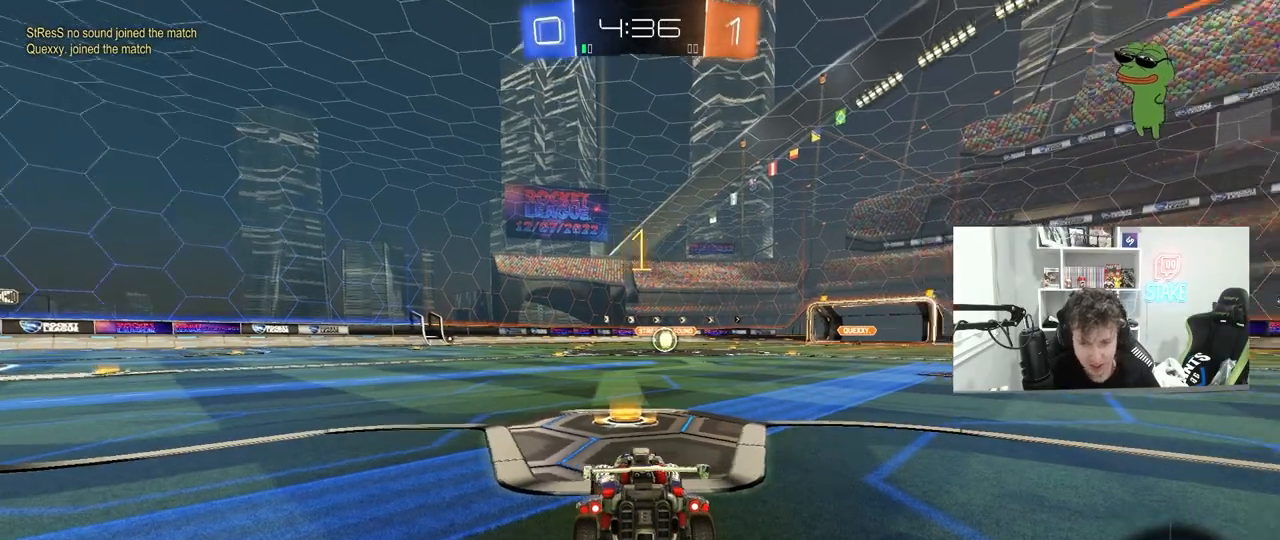
{"keys": ["w"], "mouse": ["left"], "mouse_move": "still", "events": [[50, "space", "up"]]}
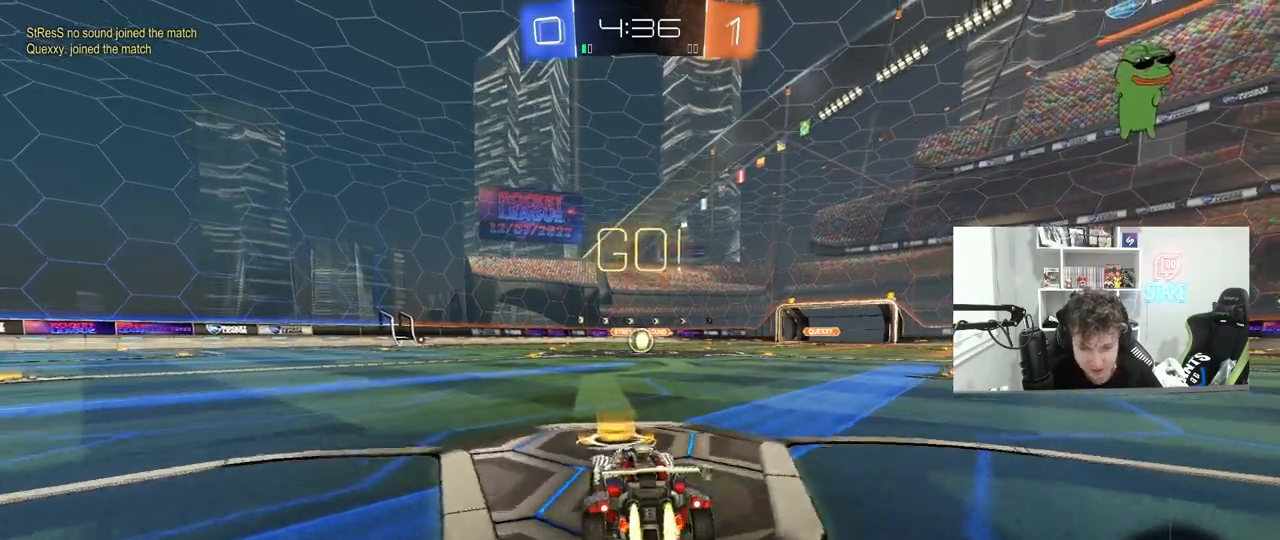
{"keys": ["a", "s", "shift"], "mouse": ["left"], "mouse_move": "up", "events": [[17, "d", "down"], [117, "mouse_right", "down"], [150, "d", "up"], [200, "a", "down"], [200, "mouse_right", "up"], [200, "shift", "down"], [250, "mouse_right", "down"], [300, "s", "down"], [300, "w", "up"], [350, "mouse_right", "up"]]}
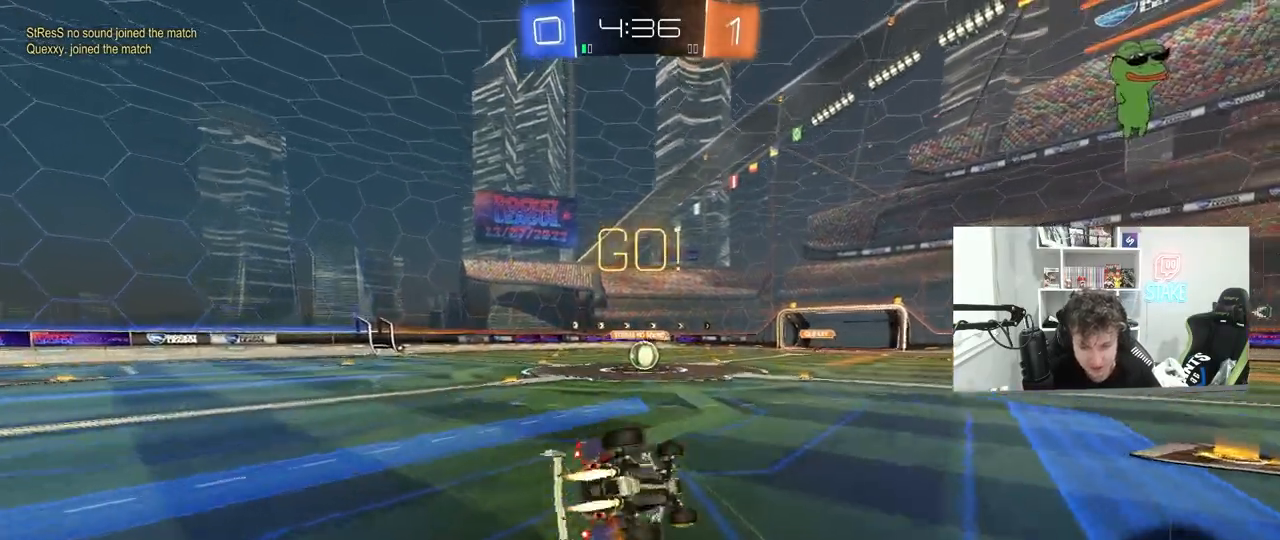
{"keys": ["a", "s", "shift"], "mouse": ["left"], "mouse_move": "still", "events": [[217, "s", "up"], [367, "s", "down"]]}
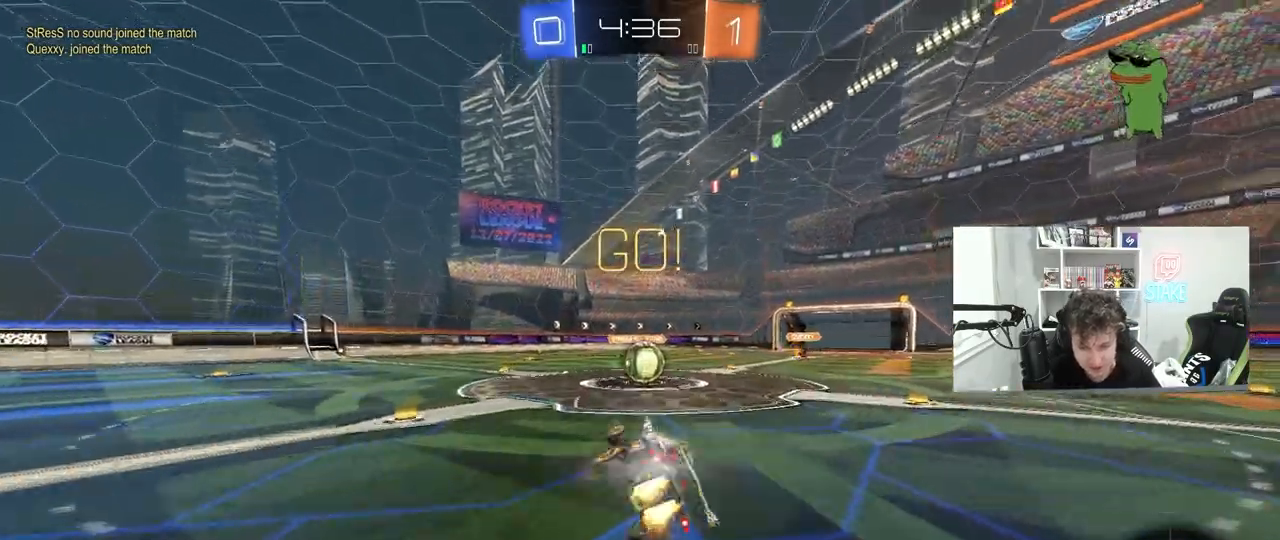
{"keys": [], "mouse": ["right"], "mouse_move": "down-left", "events": [[50, "a", "up"], [50, "mouse_left", "up"], [50, "s", "up"], [50, "shift", "up"], [183, "d", "down"], [233, "d", "up"], [383, "d", "down"], [417, "d", "up"], [417, "mouse_right", "down"]]}
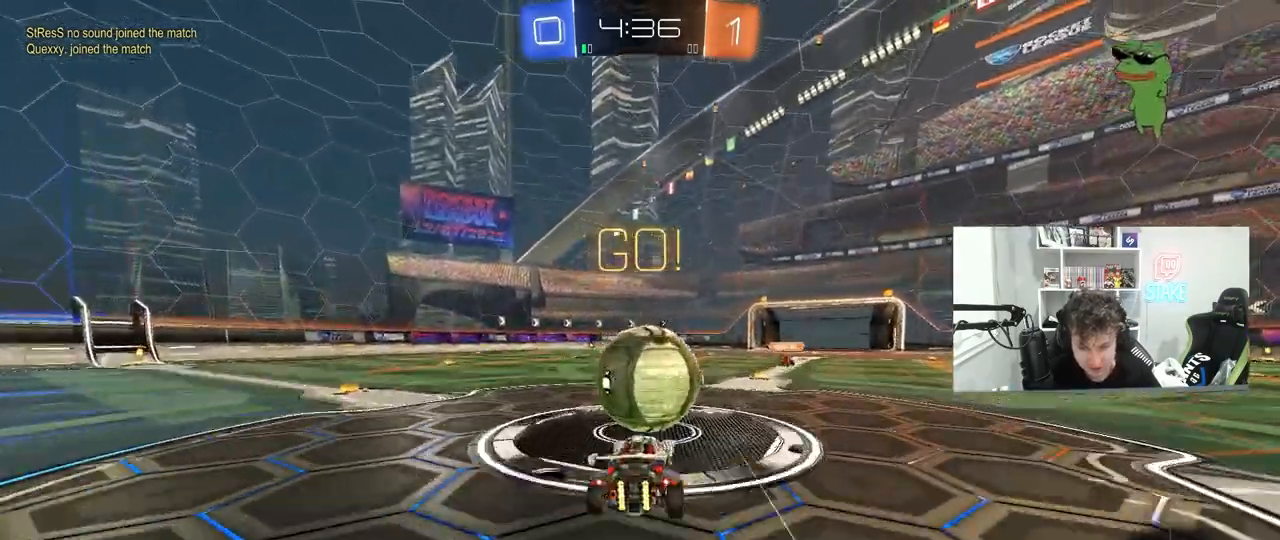
{"keys": ["d", "s", "shift"], "mouse": [], "mouse_move": "still", "events": [[17, "w", "down"], [100, "mouse_right", "up"], [100, "shift", "down"], [150, "d", "down"], [150, "mouse_right", "down"], [300, "s", "down"], [300, "w", "up"], [383, "mouse_right", "up"]]}
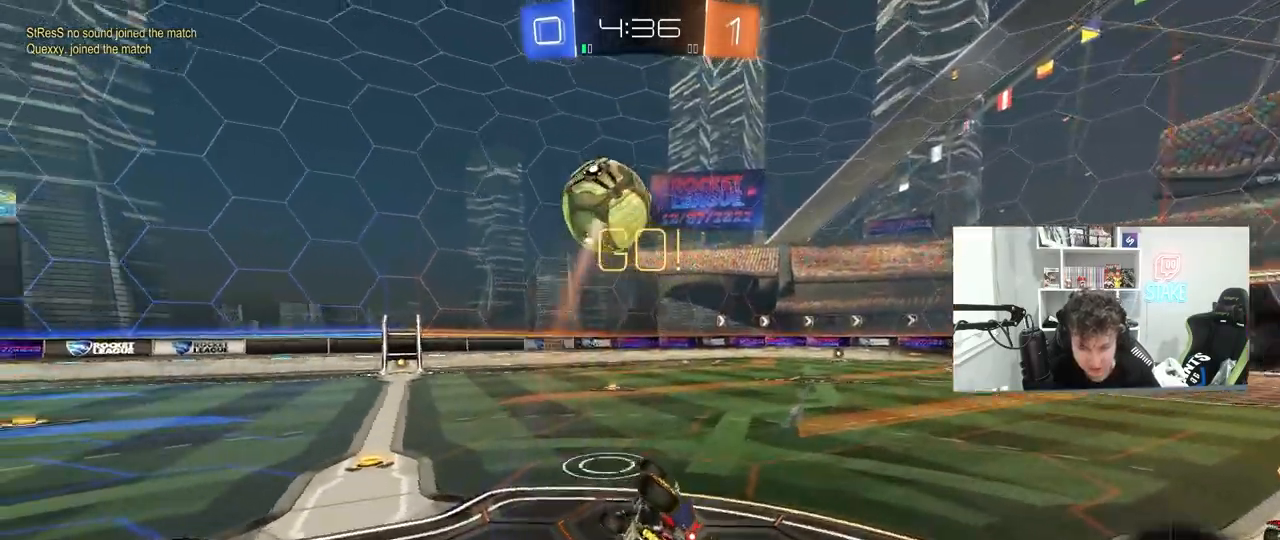
{"keys": ["d", "s"], "mouse": [], "mouse_move": "still", "events": [[450, "shift", "up"]]}
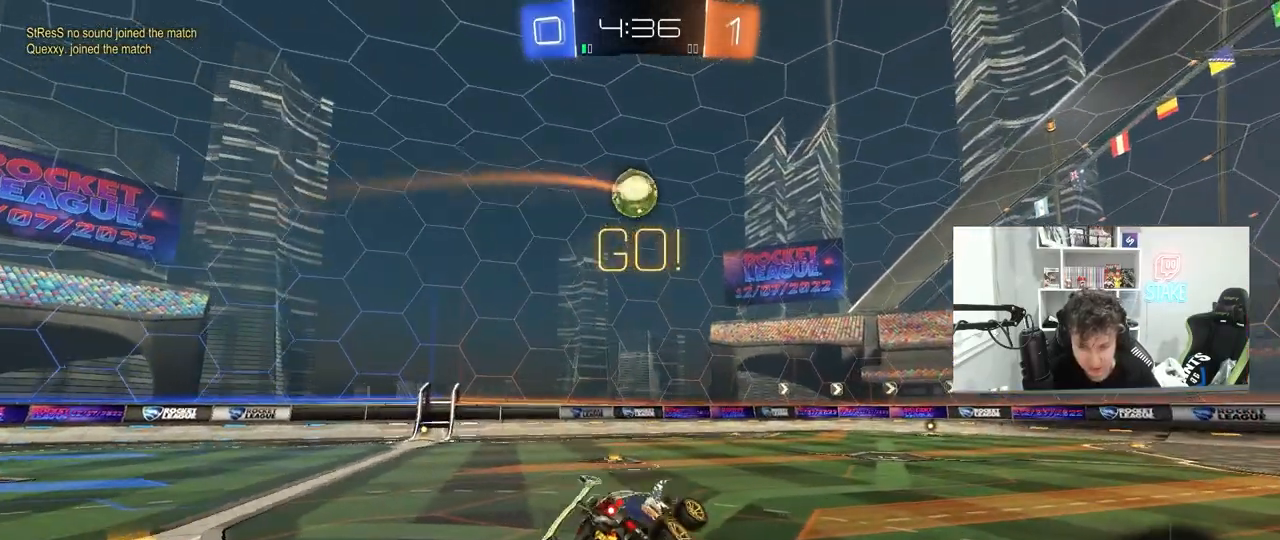
{"keys": ["a", "w"], "mouse": [], "mouse_move": "still", "events": [[50, "d", "up"], [50, "s", "up"], [333, "w", "down"], [417, "a", "down"]]}
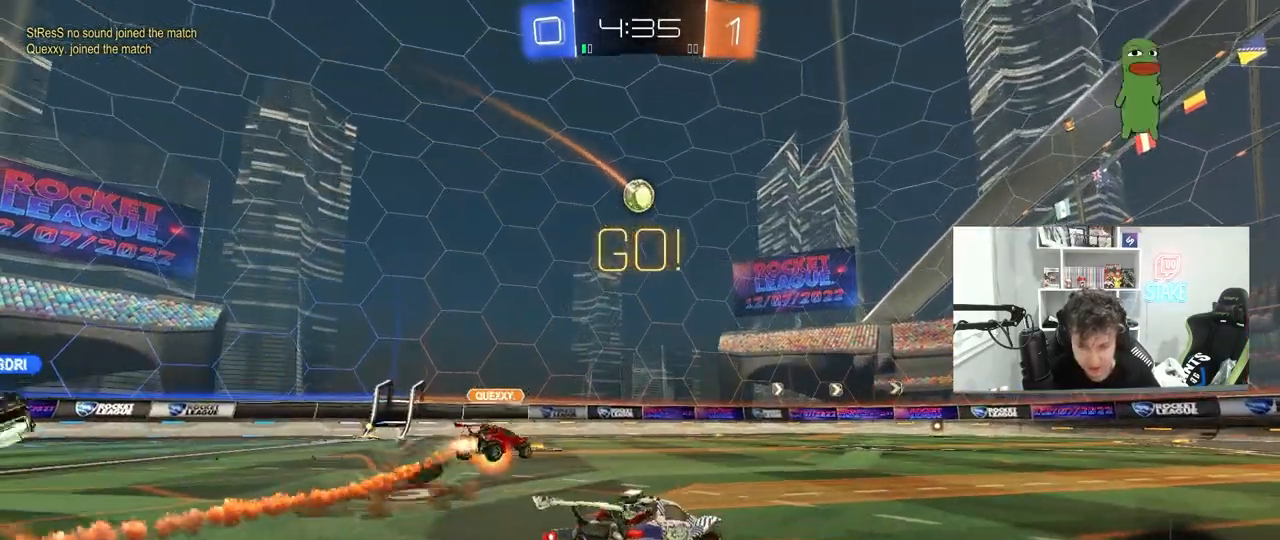
{"keys": ["w"], "mouse": [], "mouse_move": "still", "events": [[483, "a", "up"]]}
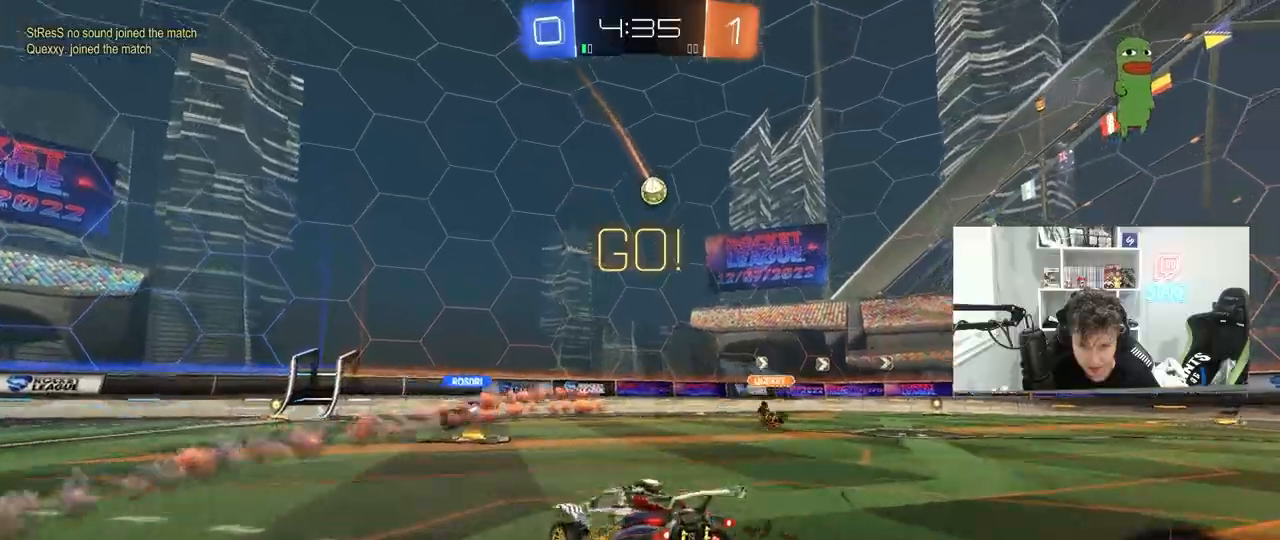
{"keys": ["a", "s", "shift"], "mouse": [], "mouse_move": "up", "events": [[83, "d", "down"], [117, "mouse_left", "down"], [117, "mouse_right", "down"], [167, "a", "down"], [167, "d", "up"], [167, "shift", "down"], [217, "mouse_right", "up"], [267, "mouse_right", "down"], [317, "s", "down"], [317, "w", "up"], [450, "mouse_left", "up"], [500, "mouse_right", "up"]]}
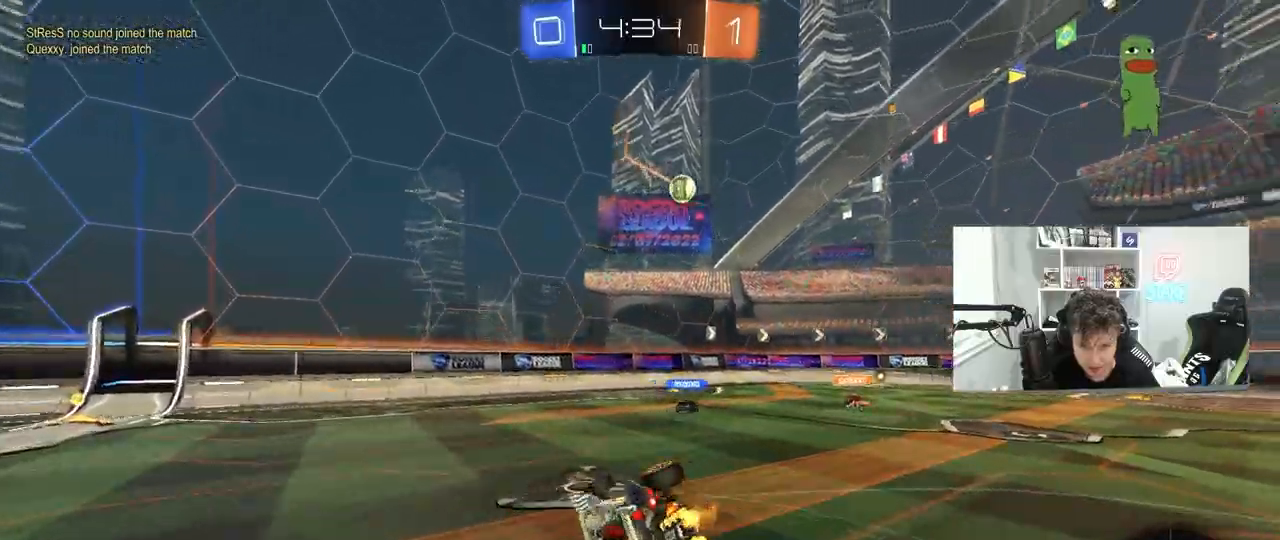
{"keys": ["a", "s"], "mouse": [], "mouse_move": "still", "events": [[150, "s", "up"], [283, "s", "down"], [467, "shift", "up"]]}
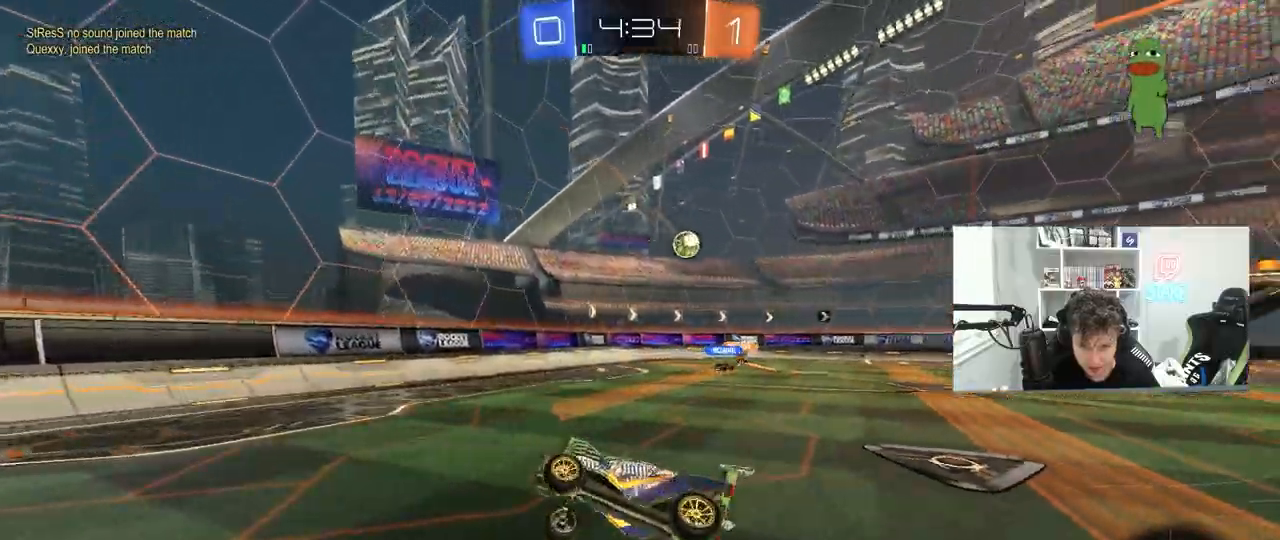
{"keys": ["d", "w"], "mouse": [], "mouse_move": "still", "events": [[17, "a", "up"], [17, "s", "up"], [300, "w", "down"], [483, "d", "down"]]}
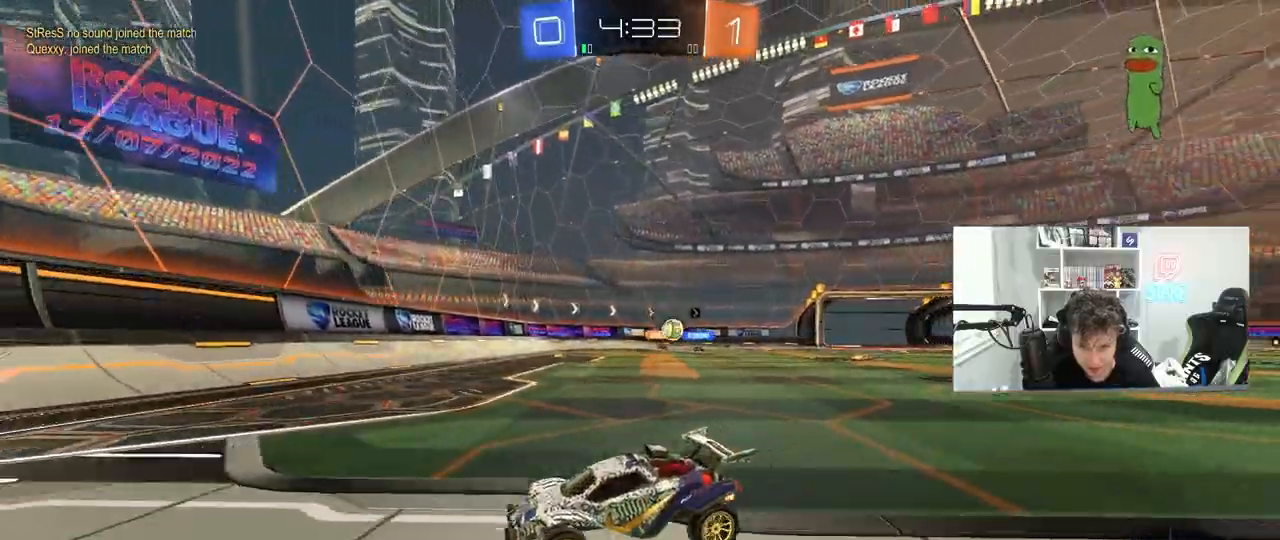
{"keys": ["d", "w"], "mouse": ["left"], "mouse_move": "still", "events": [[33, "shift", "down"], [167, "shift", "up"], [350, "mouse_left", "down"]]}
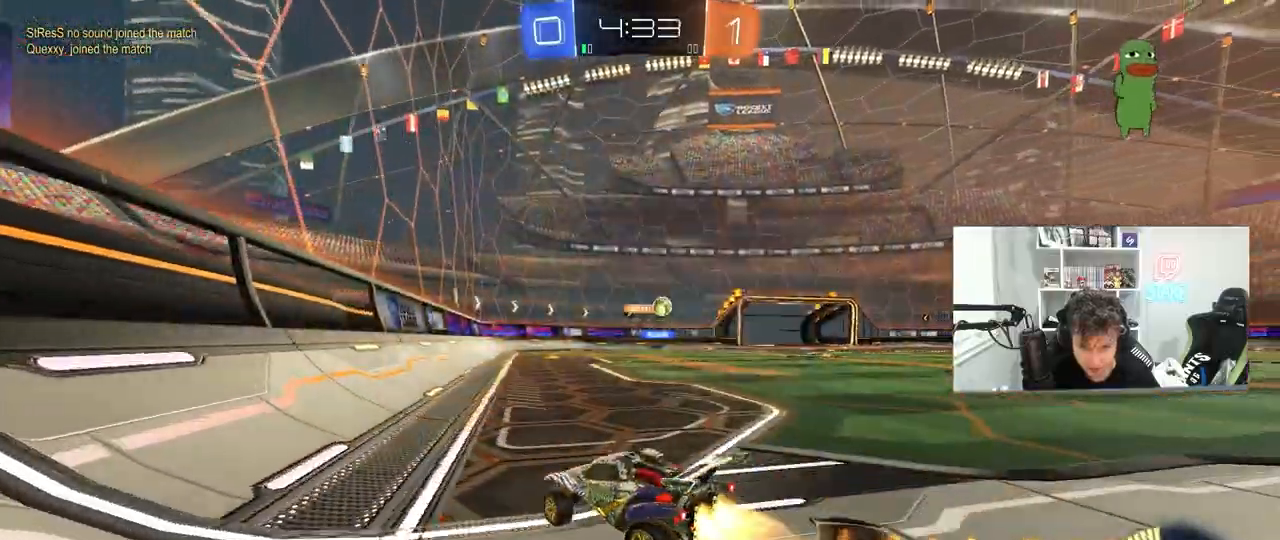
{"keys": ["d", "w"], "mouse": ["left"], "mouse_move": "still", "events": []}
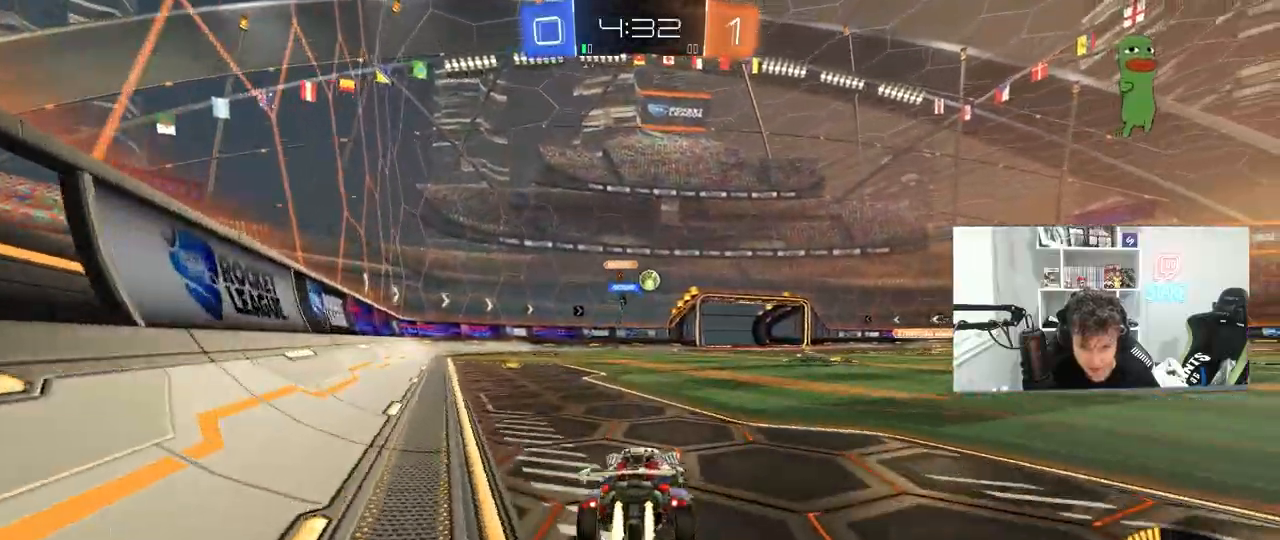
{"keys": ["w"], "mouse": [], "mouse_move": "still", "events": [[67, "d", "up"], [250, "d", "down"], [300, "mouse_left", "up"], [383, "d", "up"]]}
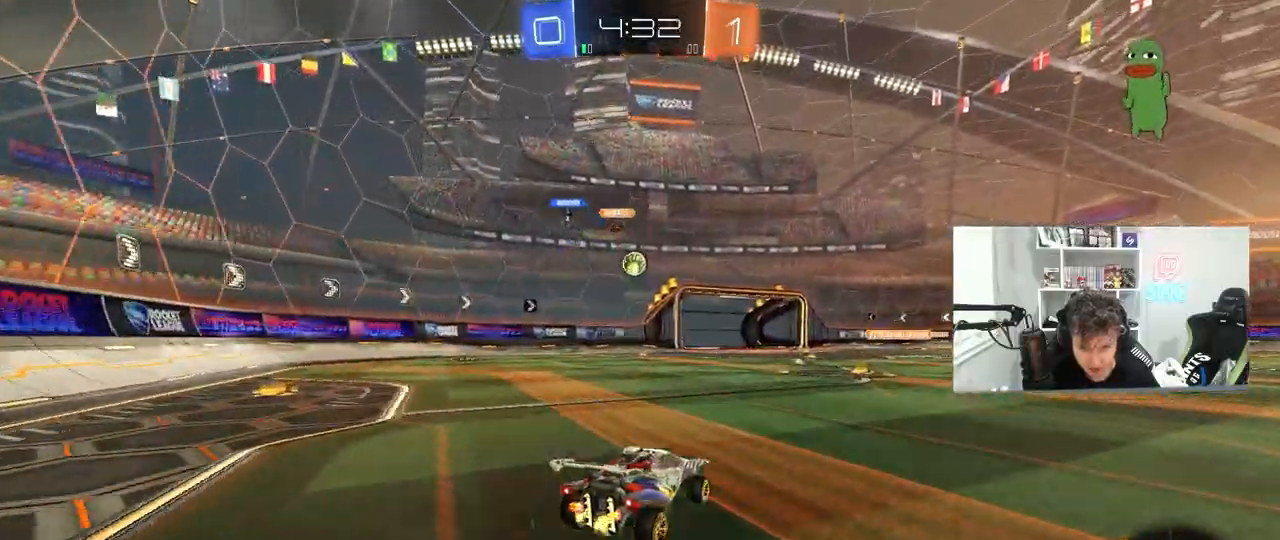
{"keys": ["w"], "mouse": [], "mouse_move": "still", "events": [[133, "d", "down"], [167, "d", "up"], [217, "a", "down"], [217, "mouse_left", "down"], [400, "a", "up"], [450, "mouse_left", "up"]]}
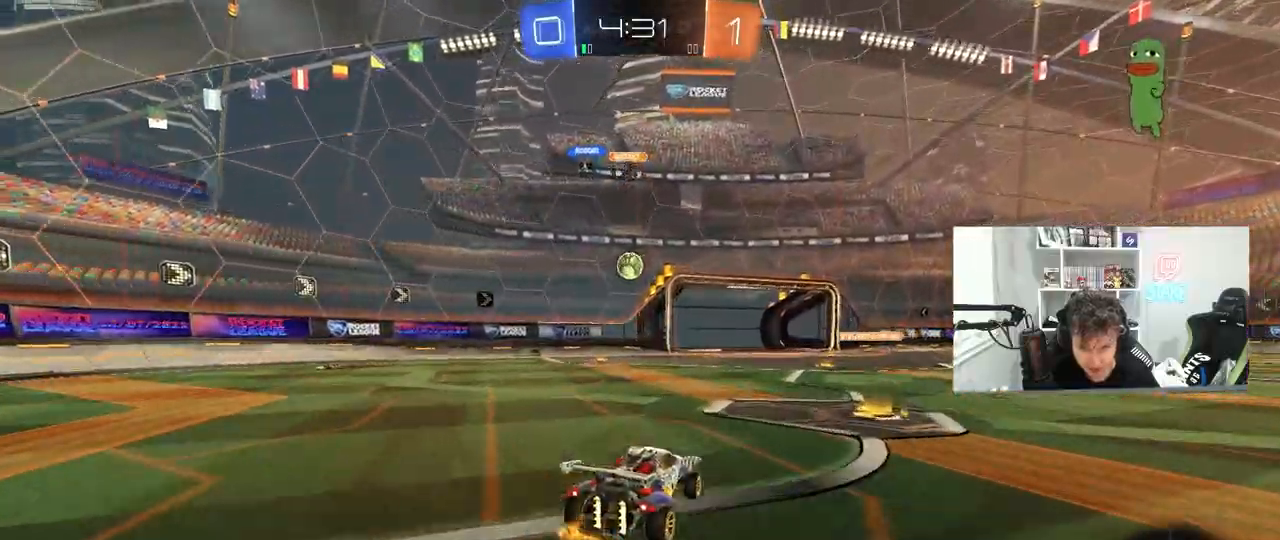
{"keys": ["a", "w"], "mouse": [], "mouse_move": "still", "events": [[133, "a", "down"], [133, "shift", "down"], [333, "shift", "up"]]}
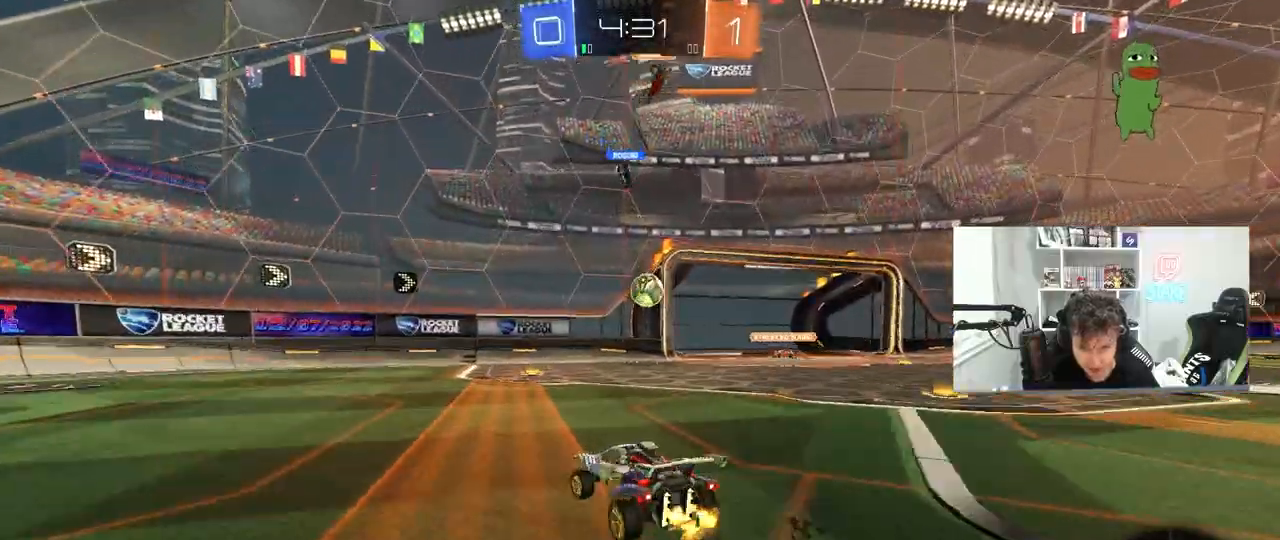
{"keys": ["a", "w"], "mouse": [], "mouse_move": "still", "events": []}
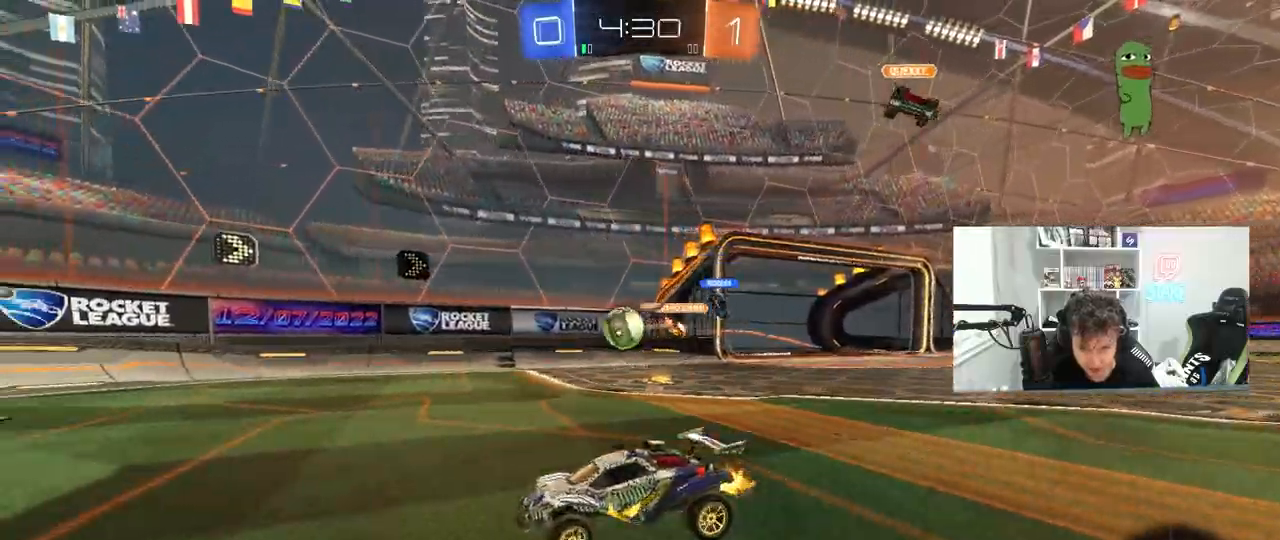
{"keys": ["w"], "mouse": ["left"], "mouse_move": "still", "events": [[33, "a", "up"], [133, "mouse_left", "down"], [167, "a", "down"], [367, "a", "up"]]}
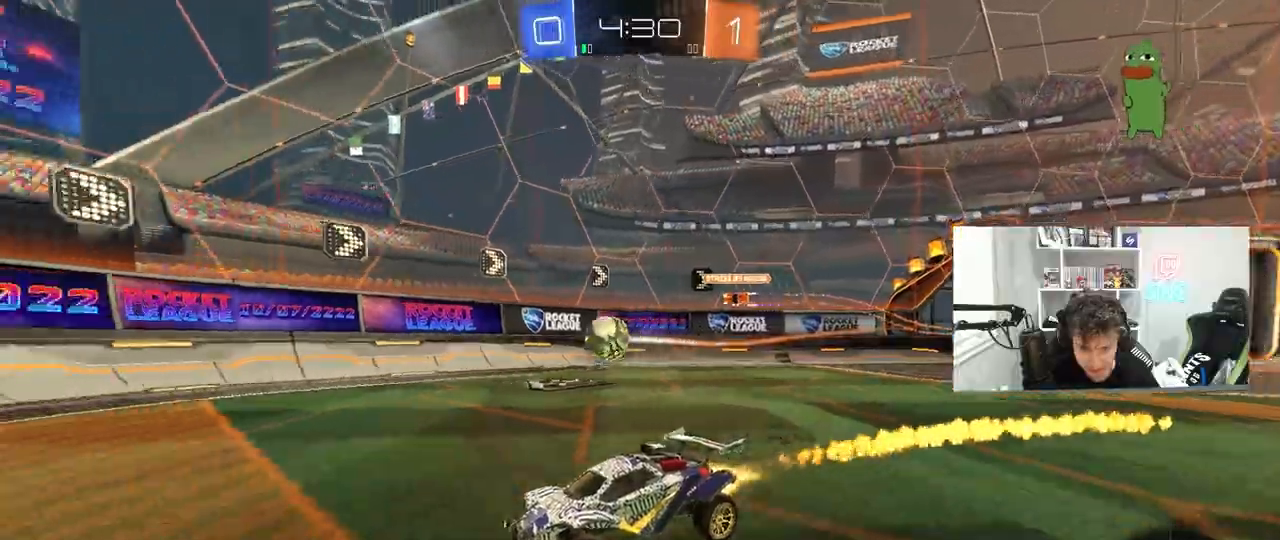
{"keys": ["d", "w"], "mouse": ["left"], "mouse_move": "down-left", "events": [[100, "d", "down"], [283, "d", "up"], [333, "d", "down"], [333, "mouse_left", "up"], [417, "mouse_left", "down"]]}
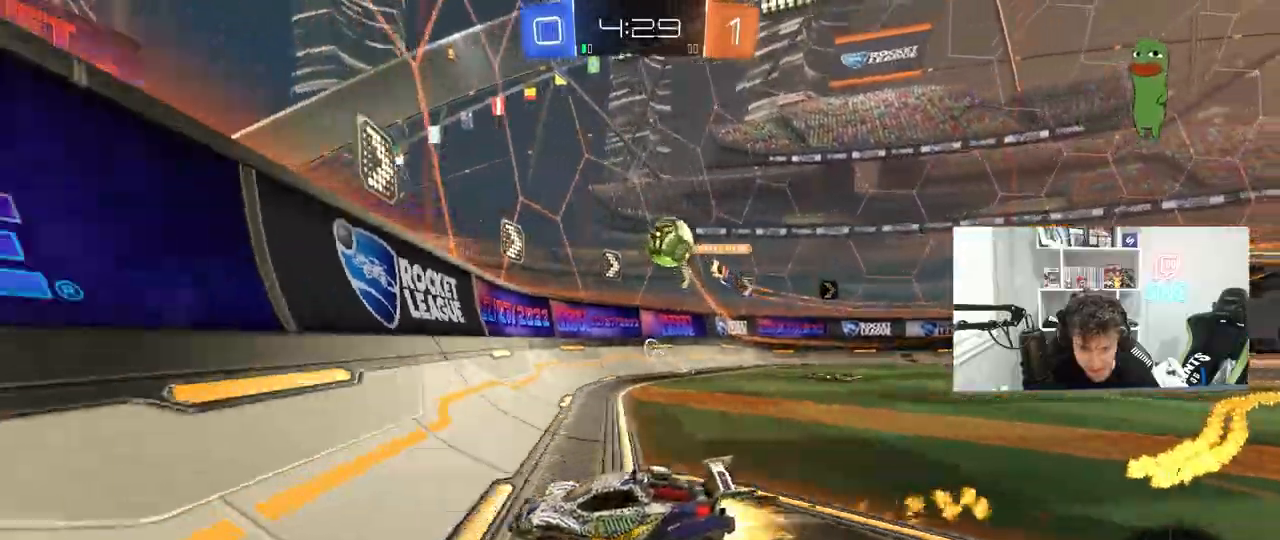
{"keys": ["d", "w"], "mouse": ["left", "right"], "mouse_move": "down", "events": [[150, "shift", "down"], [250, "shift", "up"], [433, "mouse_right", "down"]]}
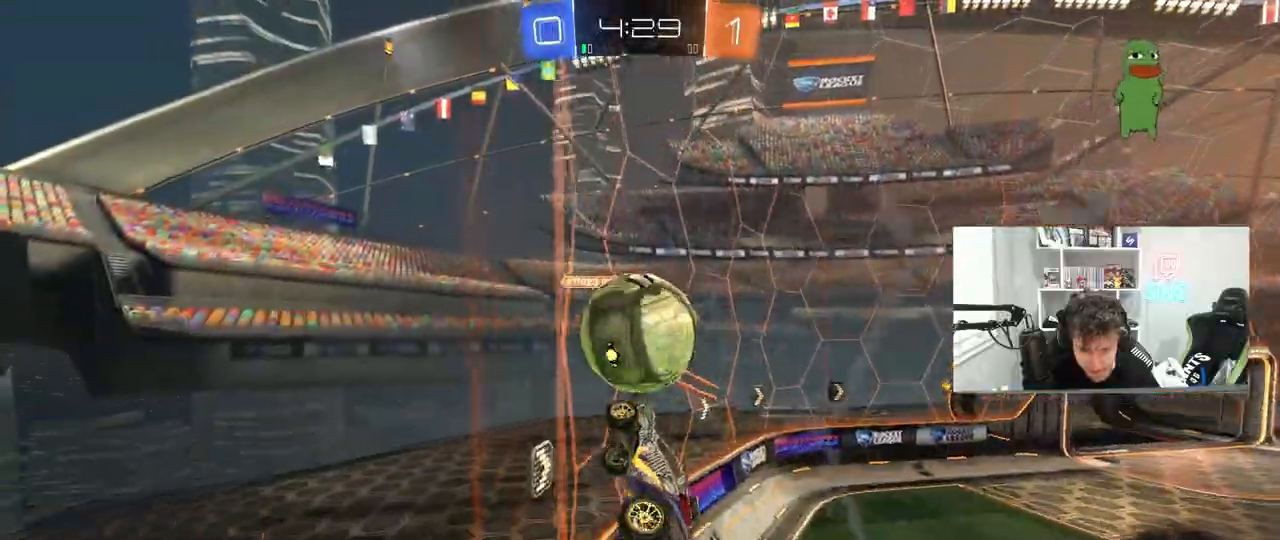
{"keys": ["d", "shift"], "mouse": [], "mouse_move": "still", "events": [[33, "shift", "down"], [83, "mouse_right", "up"], [117, "mouse_right", "down"], [167, "mouse_left", "up"], [167, "s", "down"], [167, "w", "up"], [267, "mouse_right", "up"], [450, "s", "up"]]}
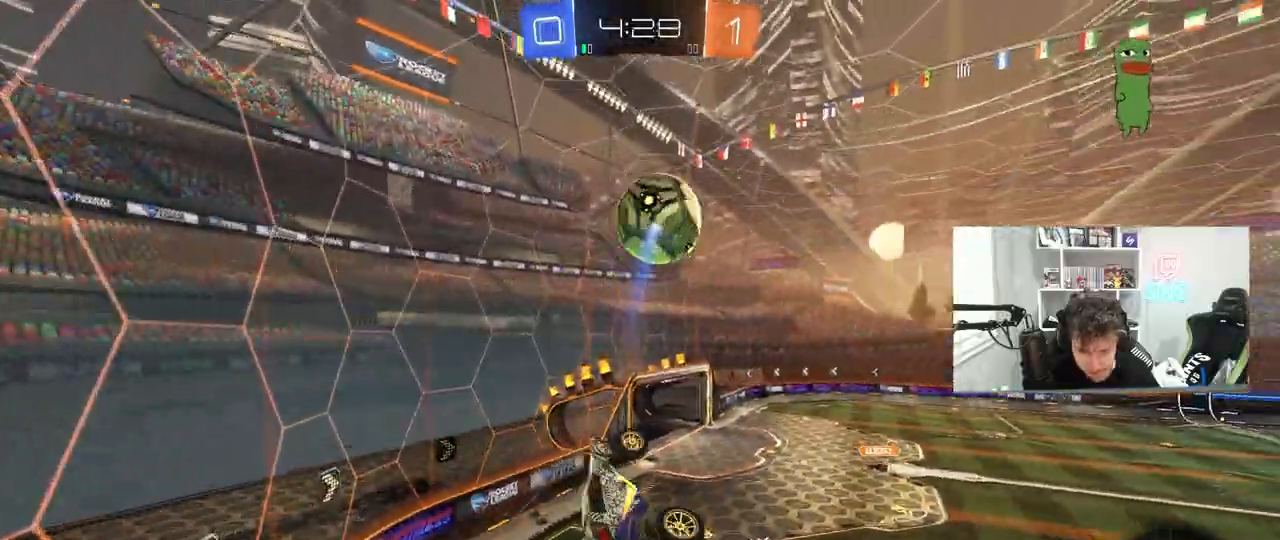
{"keys": ["a", "s", "shift"], "mouse": ["left"], "mouse_move": "down-left", "events": [[133, "s", "down"], [183, "shift", "up"], [417, "a", "down"], [417, "d", "up"], [417, "mouse_left", "down"], [417, "shift", "down"]]}